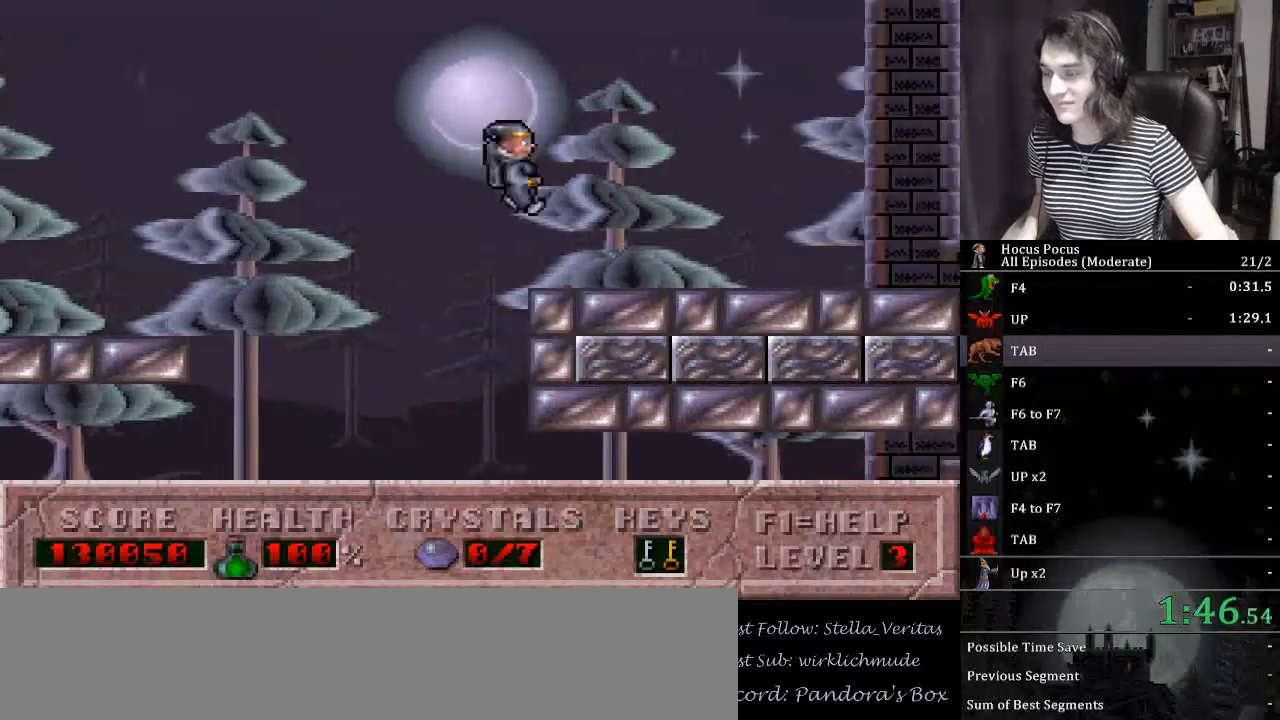
Gameplay with keyboard; each line is a JSON object with the keys held at the frame after it. "events" lists presses ("down") and releases ("up") of ".", "/", "0", "1", "2", "3", "4", "5", "6", "7", "8", "9", "a", "alt_l", "alt_r", "b", "backslash", "backspace", "c", "caps_lock", "comma", "ctrl_l", "ctrl_r", "d", "down", "e", "equals", "escape", "f", "f1", "f10", "f11", "f12", "f2", "f3", "f4", "f5", "f6", "f7", "f8", "f9", "g", "h", "i", "j", "k", "l", "lbracket", "left", "m", "minus", "n", "num0", "num1", "num2", "num3", "num4", "num5", "num6", "num7", "num8", "num9", "o", "p", "q", "quote", "r", "rbracket", "return", "right", "s", "semicolon", "shift_l", "shift_r", "space", "super", "t", "tab", "tilde", "u", "up", "v", "w", "x", "y" and "z" between this image and that frame as [ms after this image, input, new state], when the widget could be followed in between. No other keys are recorded. Mouse input is not recorded.
{"keys": ["right"], "events": []}
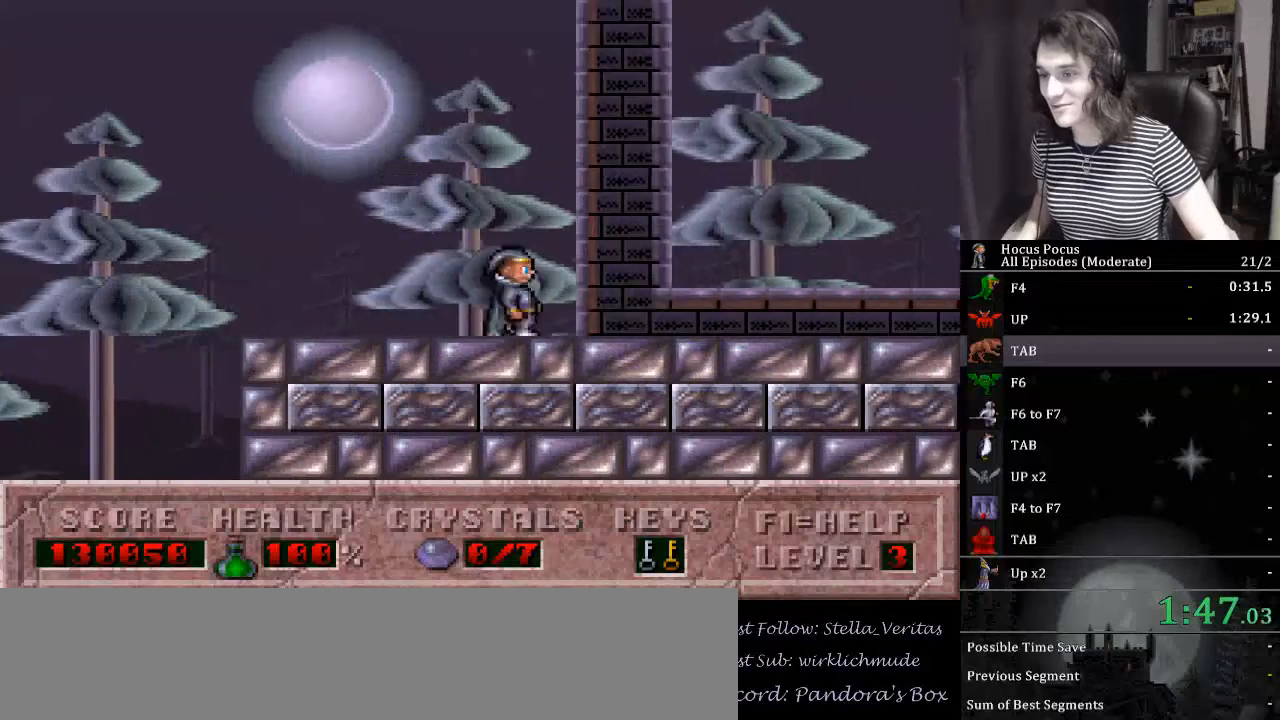
{"keys": ["right"], "events": []}
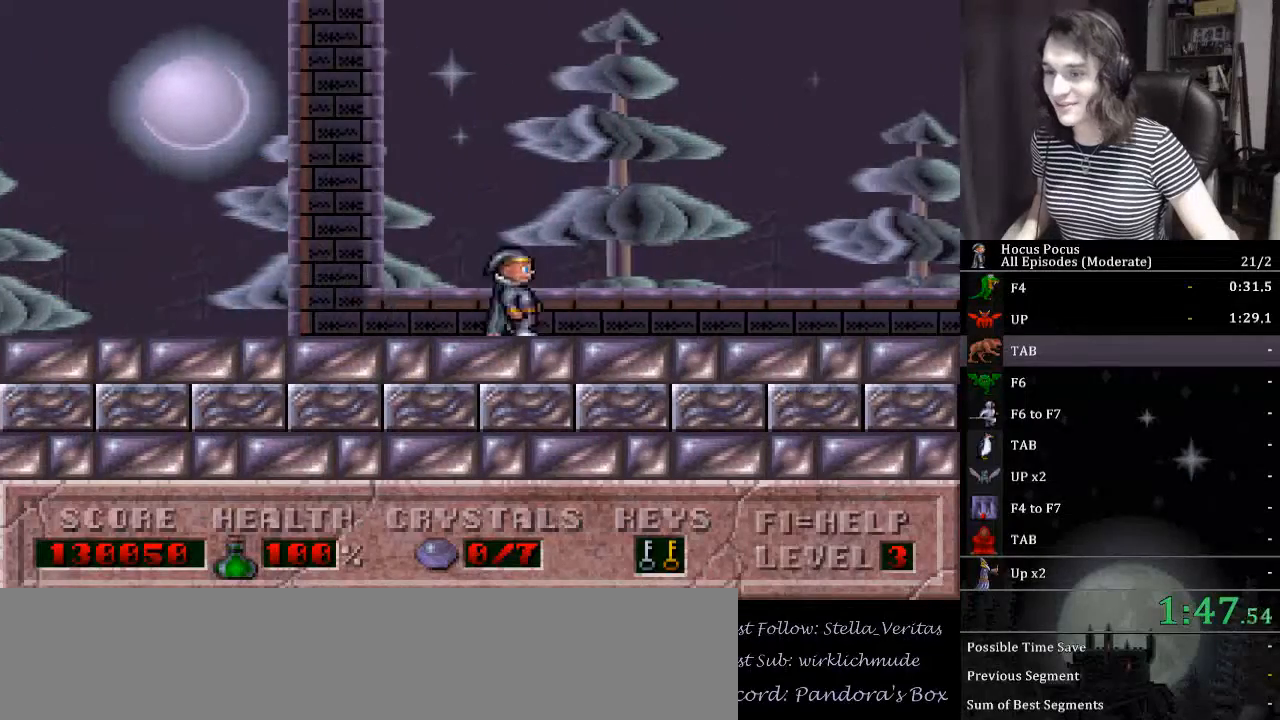
{"keys": ["right"], "events": []}
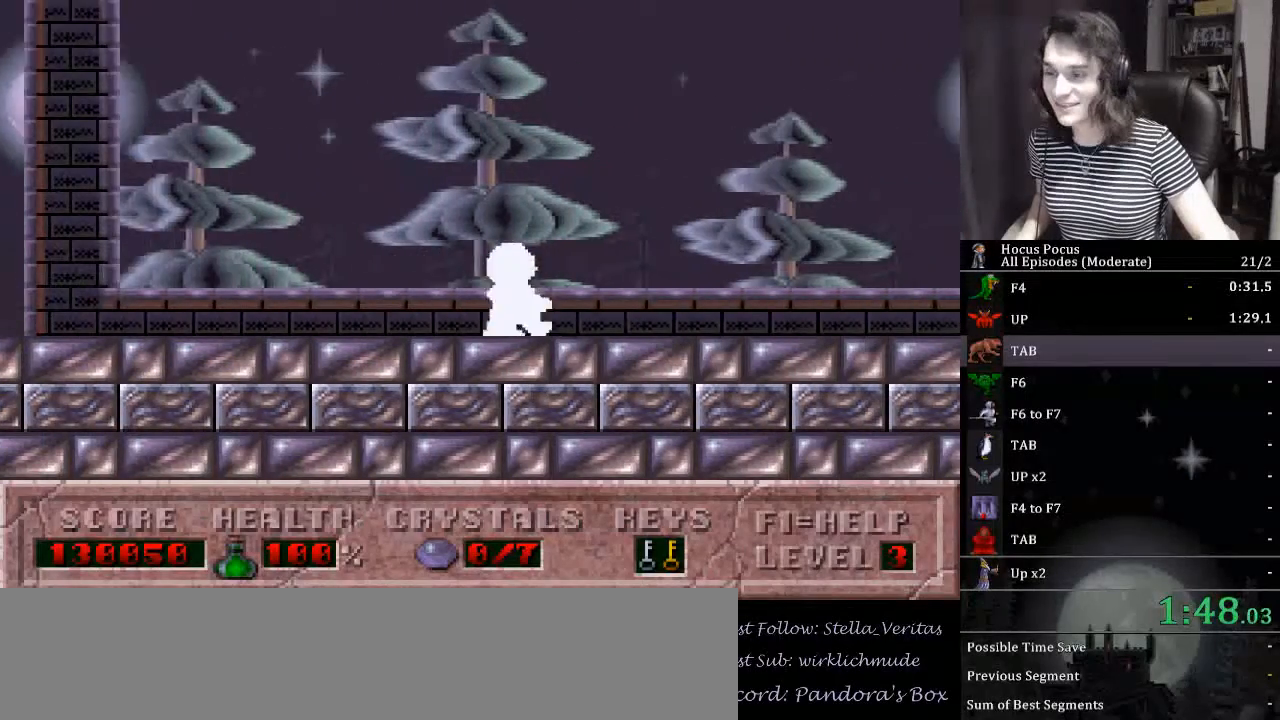
{"keys": ["right"], "events": []}
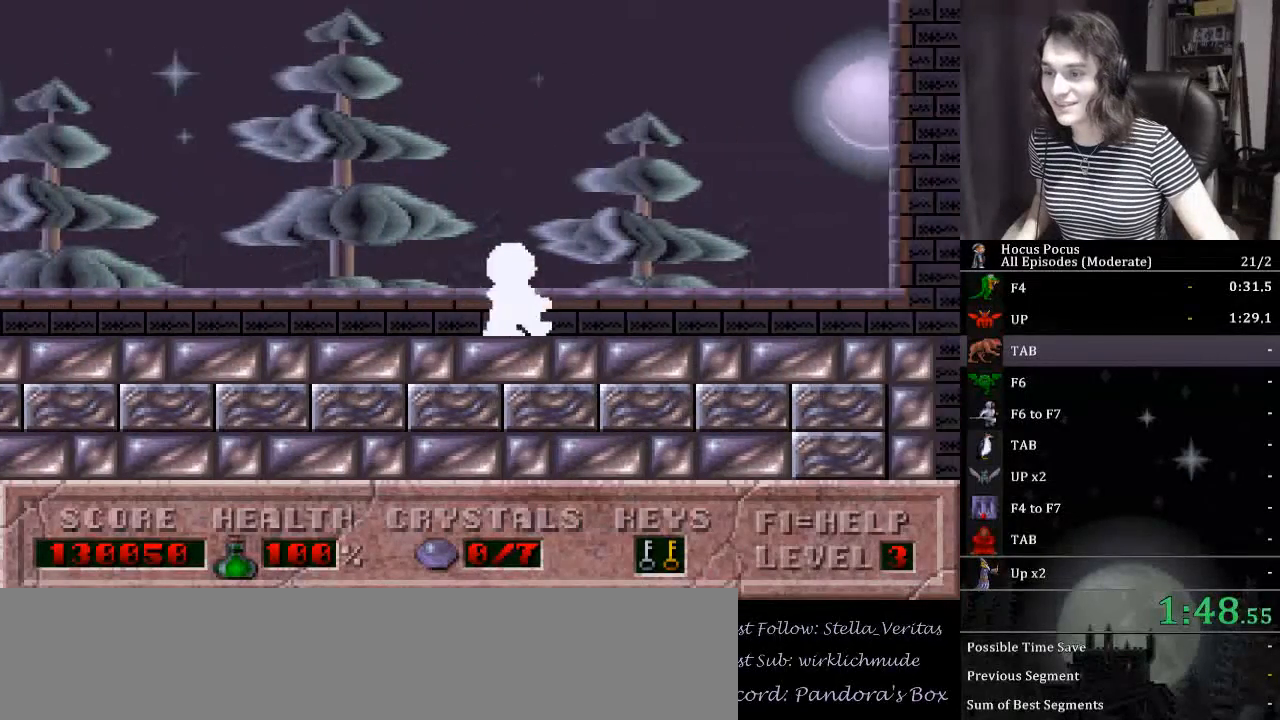
{"keys": ["ctrl_l", "right"], "events": [[333, "ctrl_l", "down"]]}
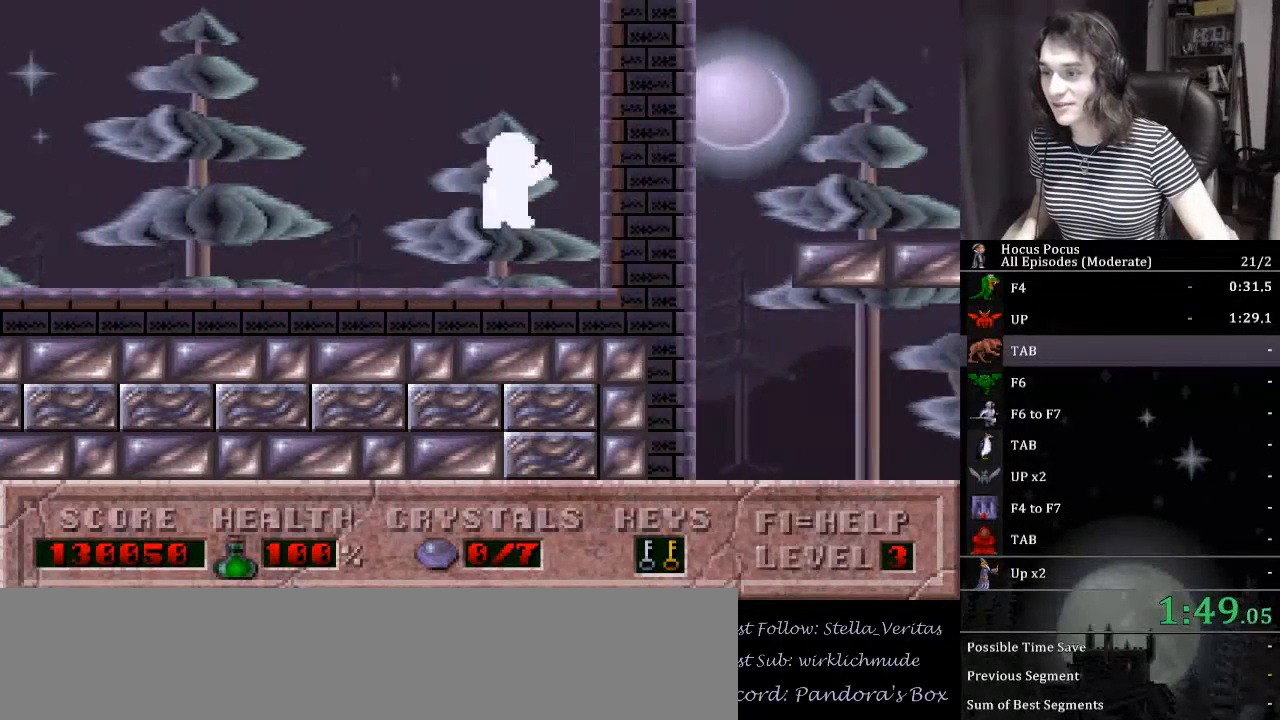
{"keys": ["ctrl_l", "right"], "events": []}
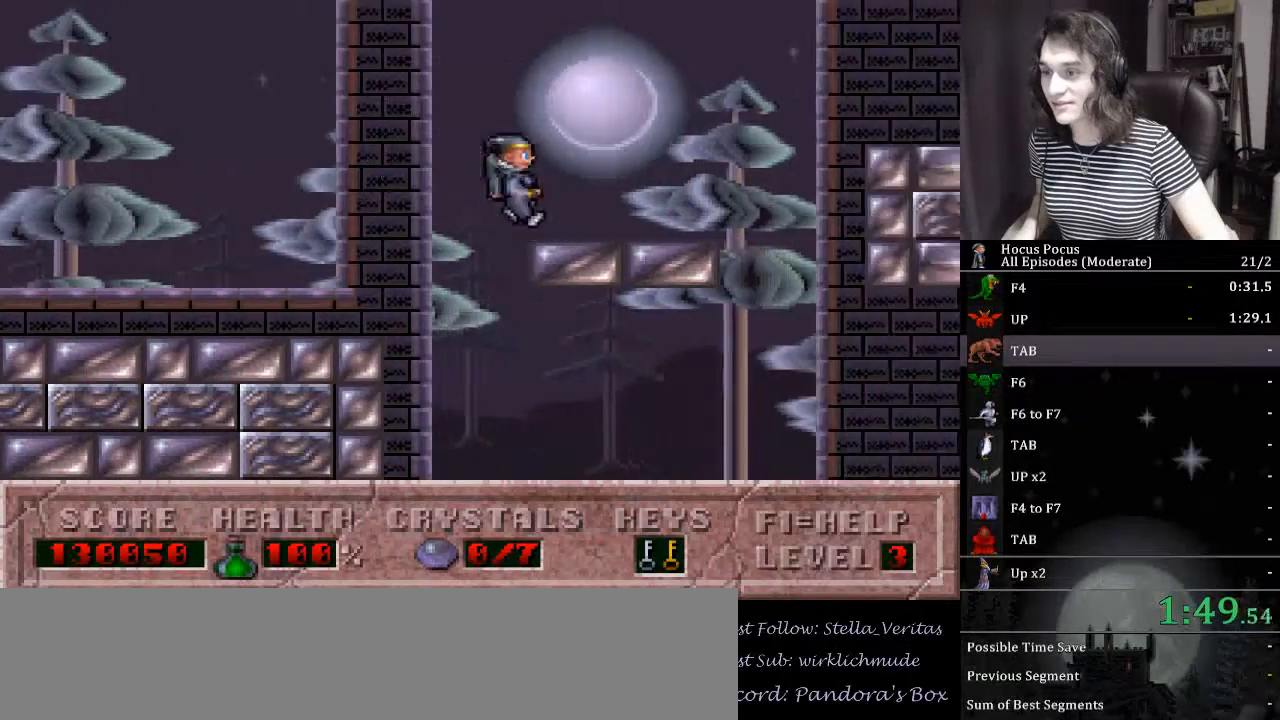
{"keys": ["ctrl_l", "right"], "events": [[67, "ctrl_l", "up"], [300, "ctrl_l", "down"]]}
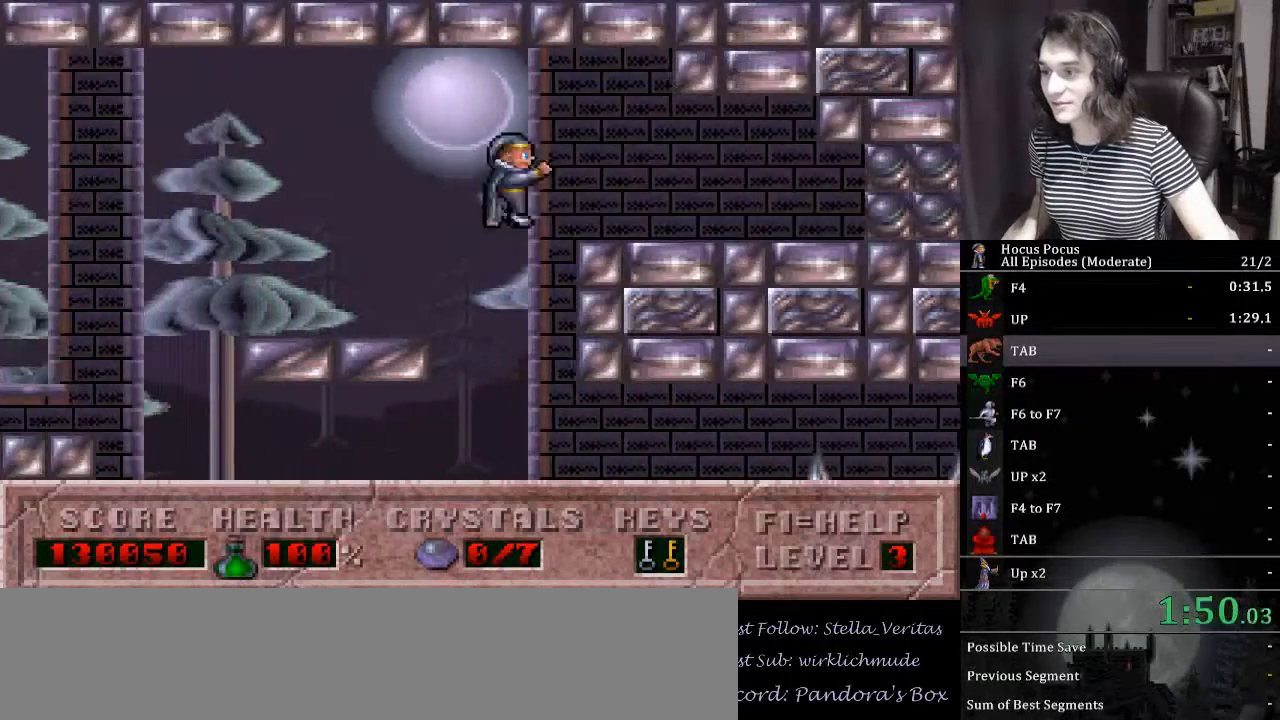
{"keys": ["alt_l", "right"], "events": [[67, "ctrl_l", "up"], [300, "alt_l", "down"]]}
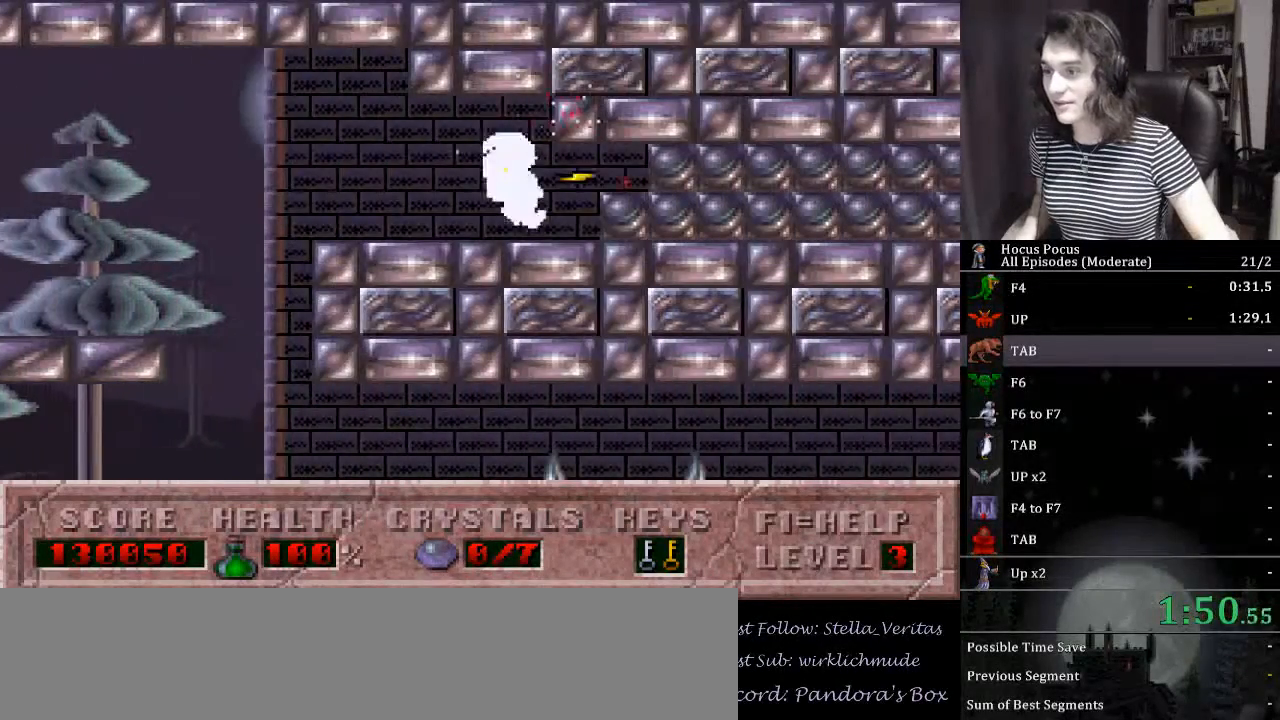
{"keys": ["alt_l", "right"], "events": []}
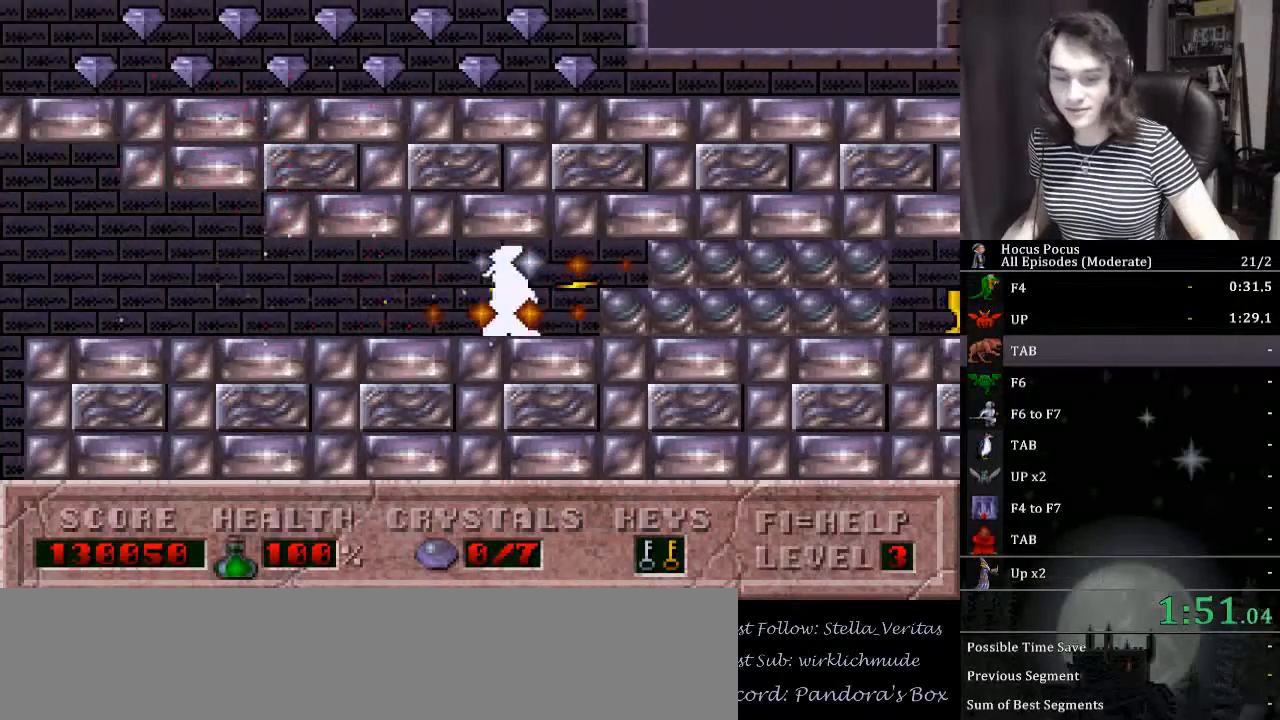
{"keys": ["alt_l", "right"], "events": []}
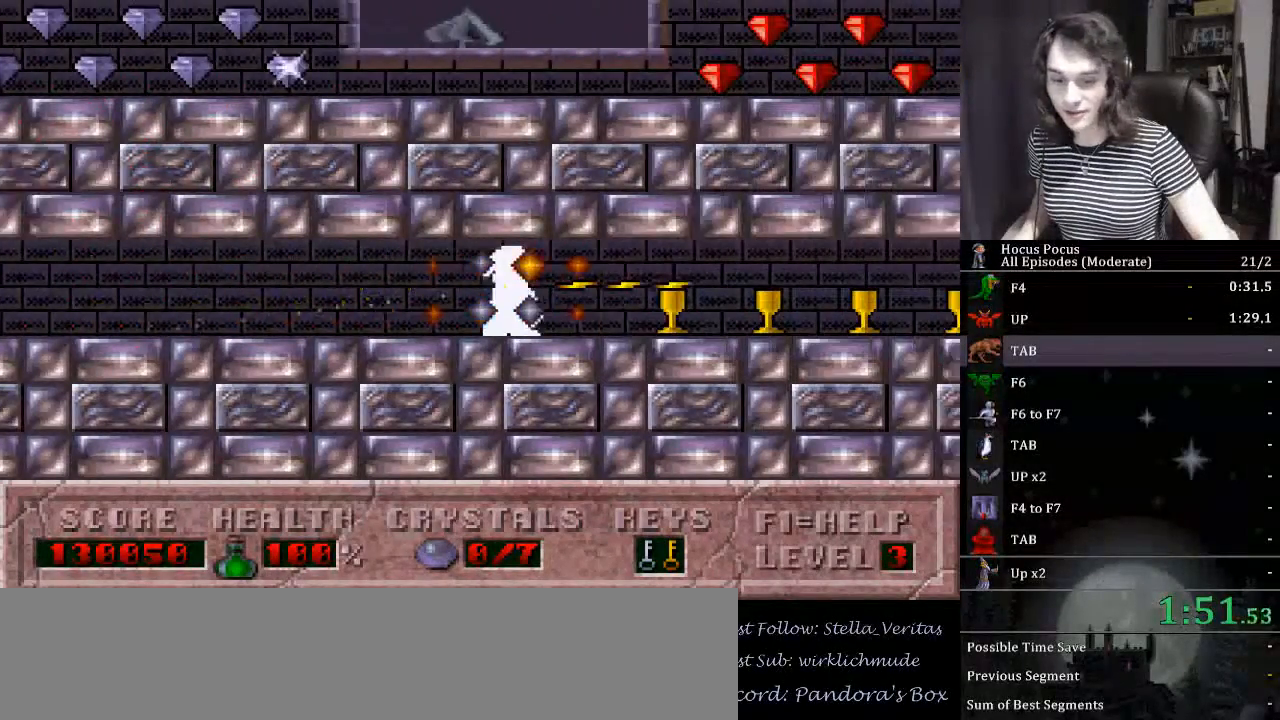
{"keys": ["alt_l", "right"], "events": []}
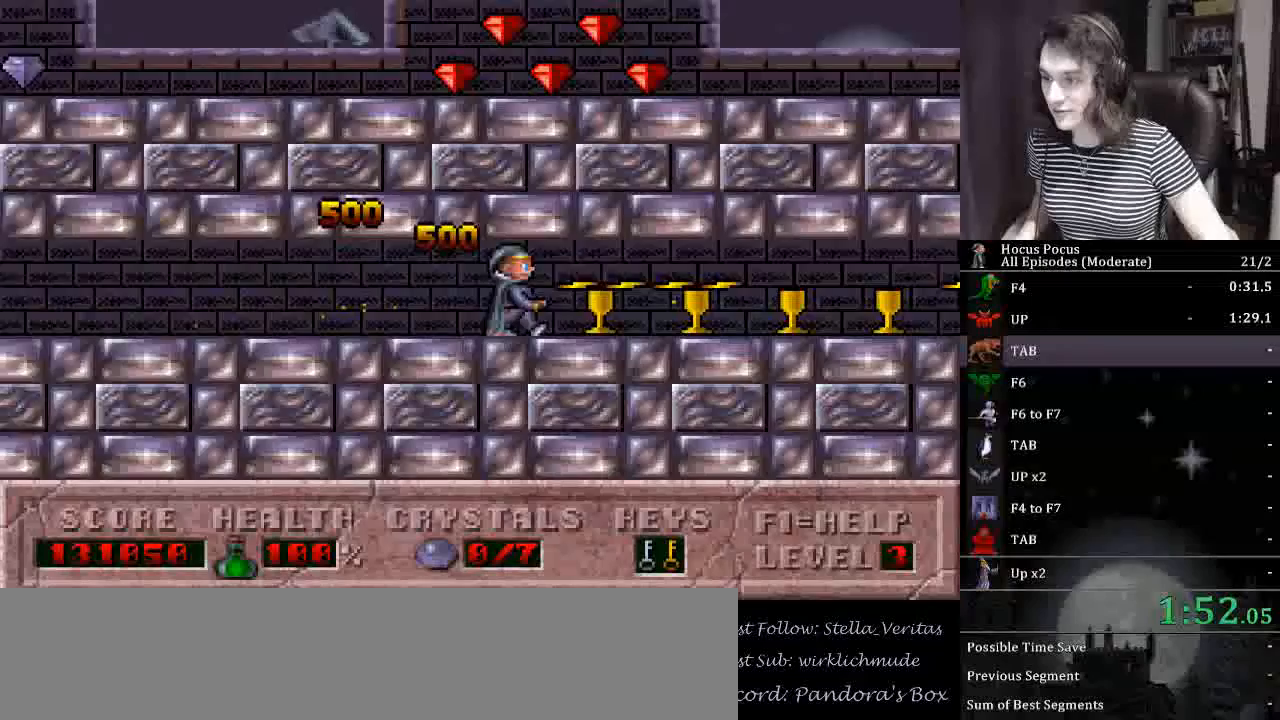
{"keys": ["right"], "events": [[33, "alt_l", "up"]]}
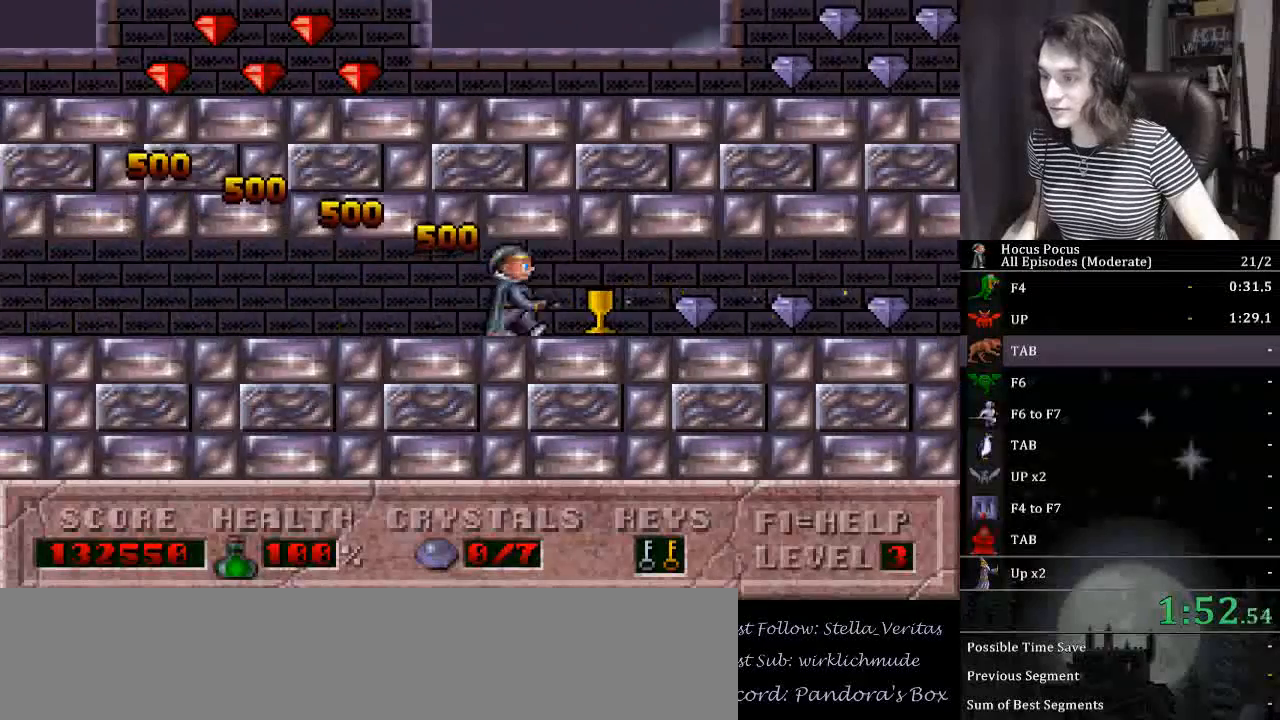
{"keys": ["right"], "events": []}
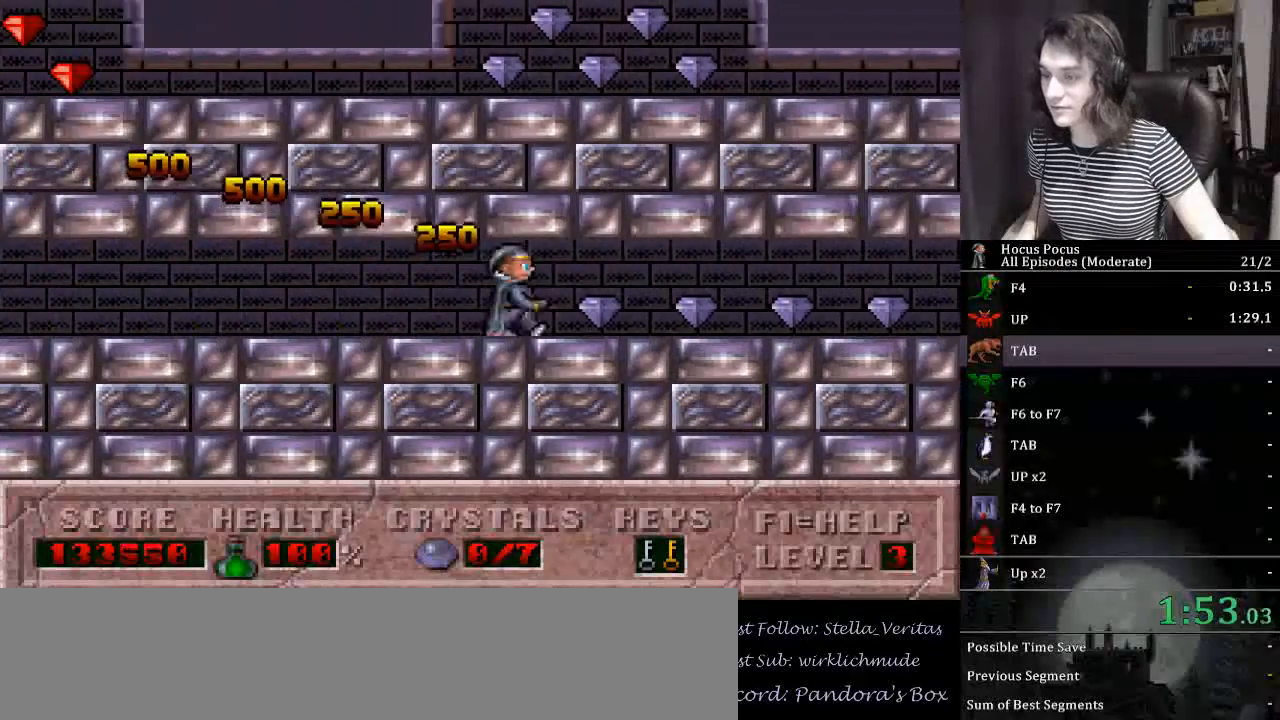
{"keys": ["right"], "events": []}
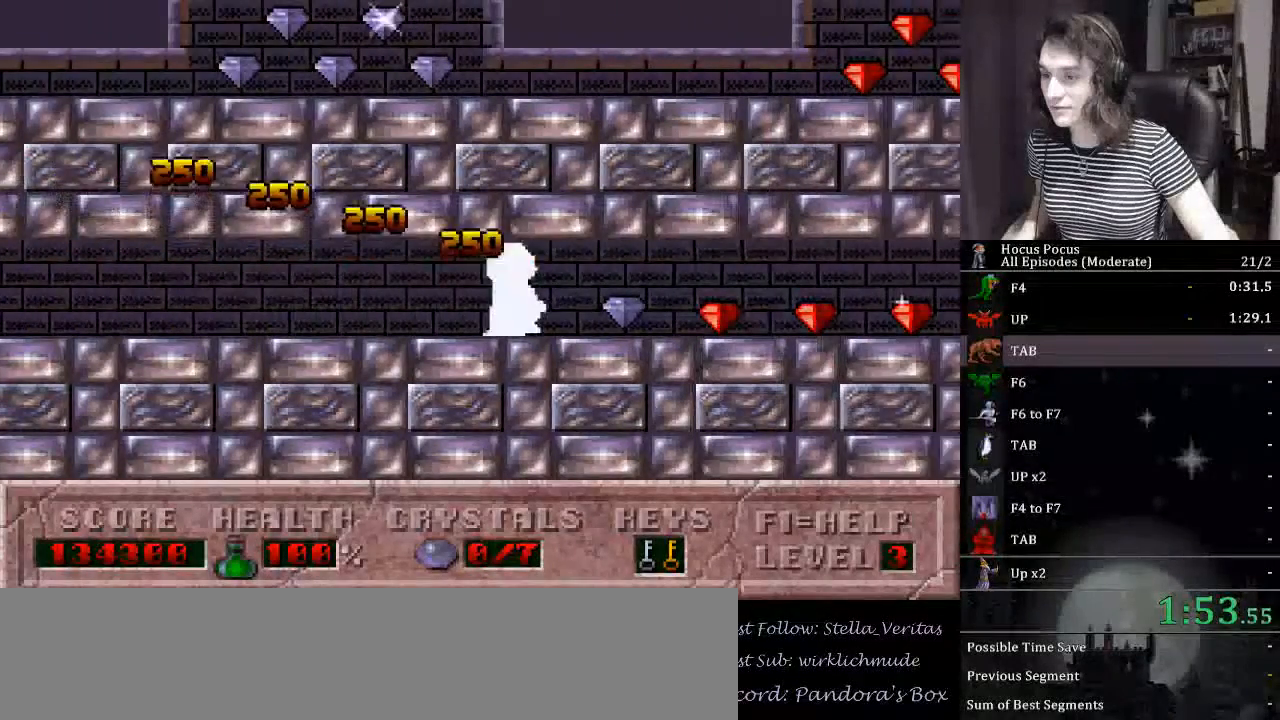
{"keys": ["right"], "events": []}
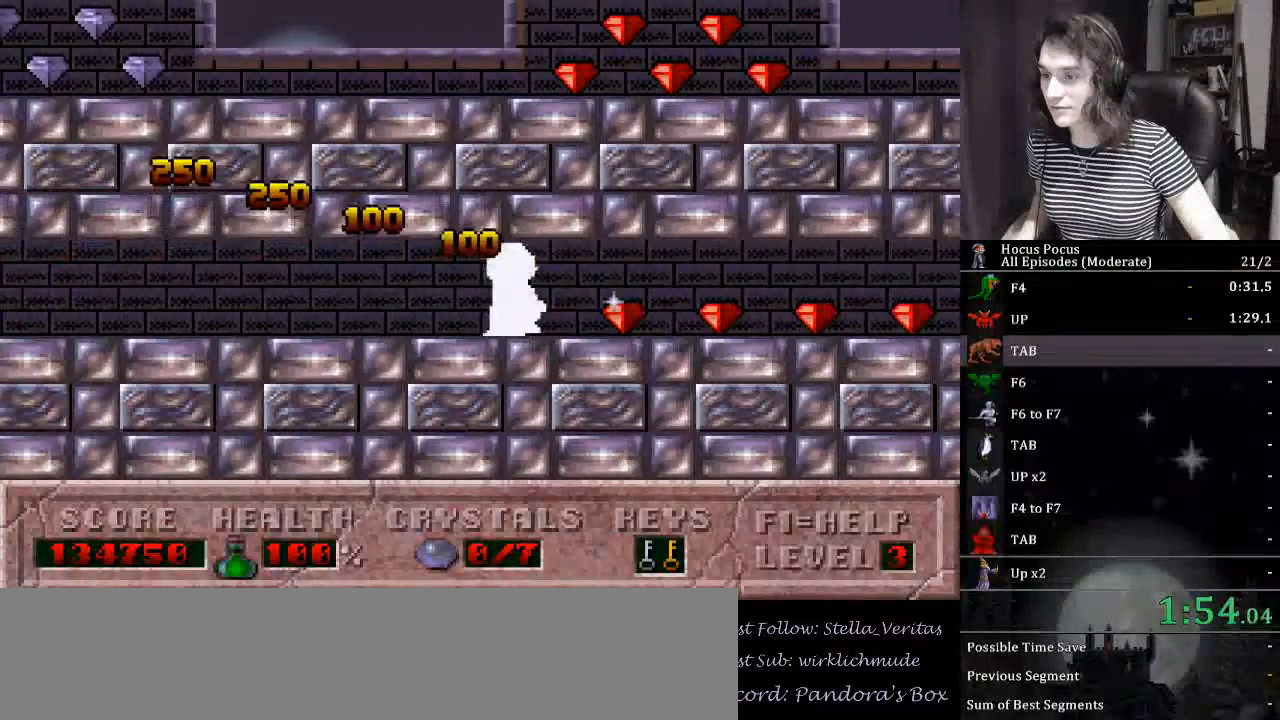
{"keys": ["right"], "events": []}
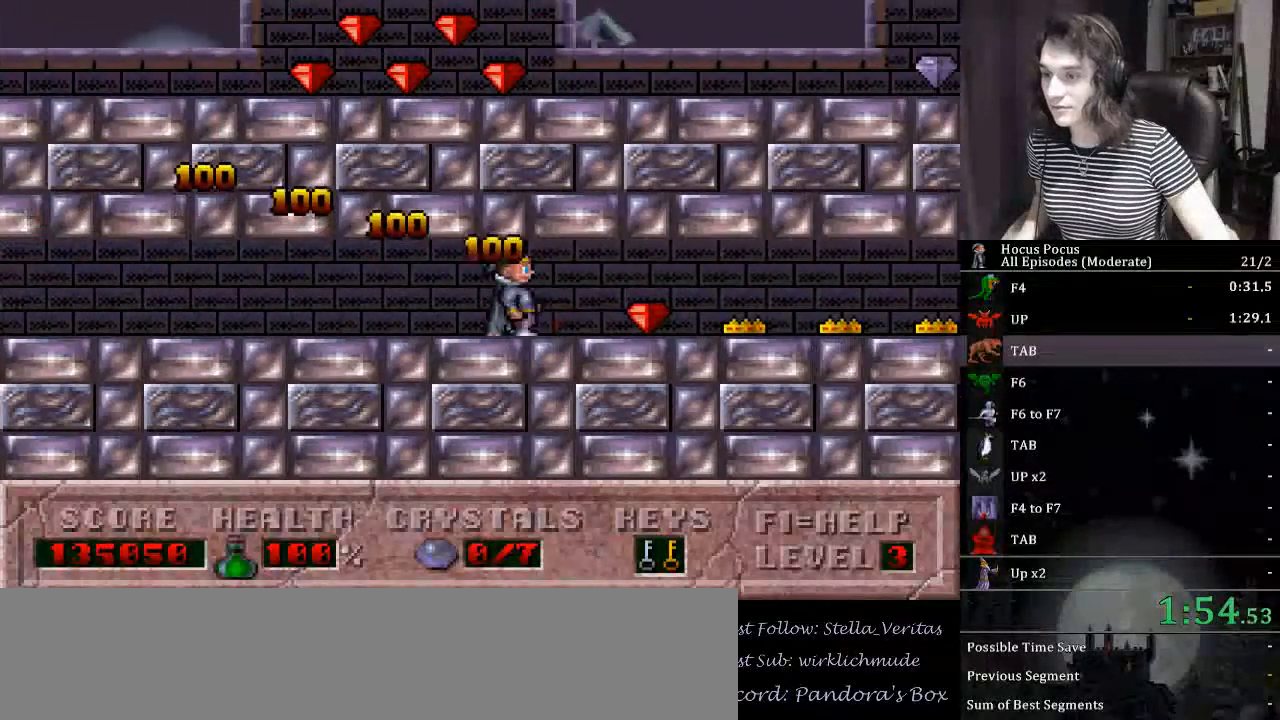
{"keys": ["right"], "events": []}
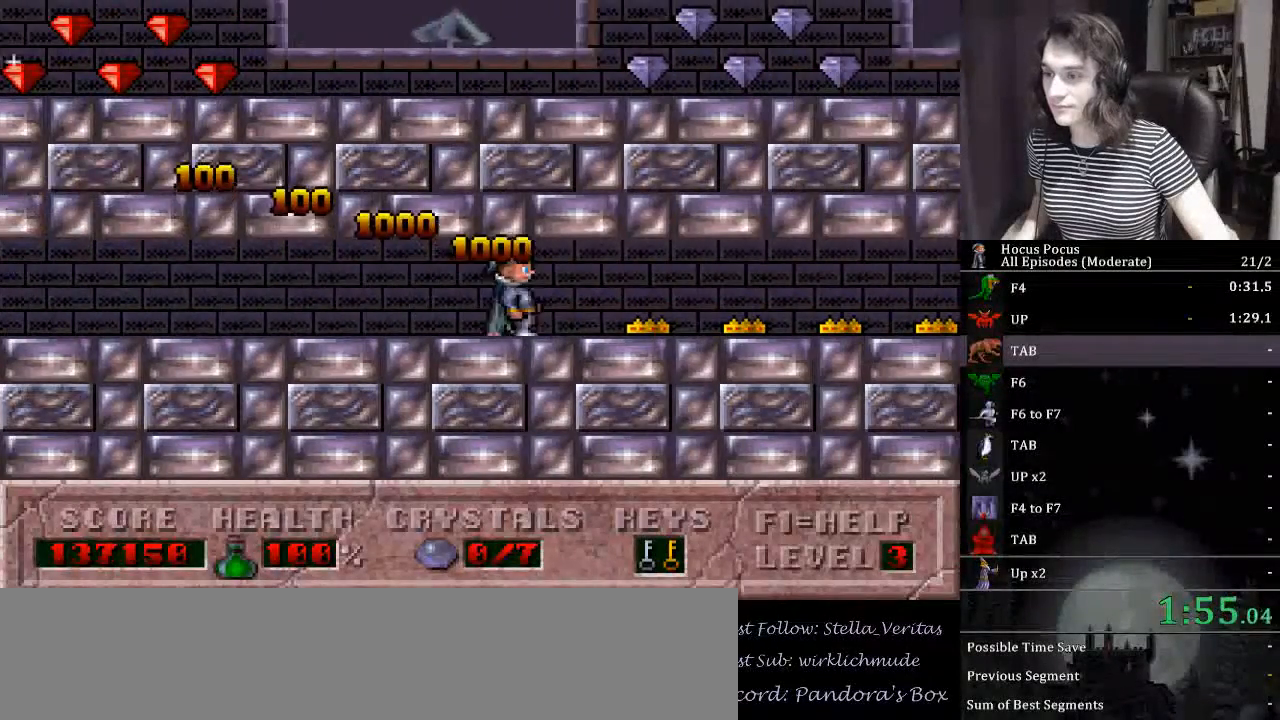
{"keys": ["right"], "events": []}
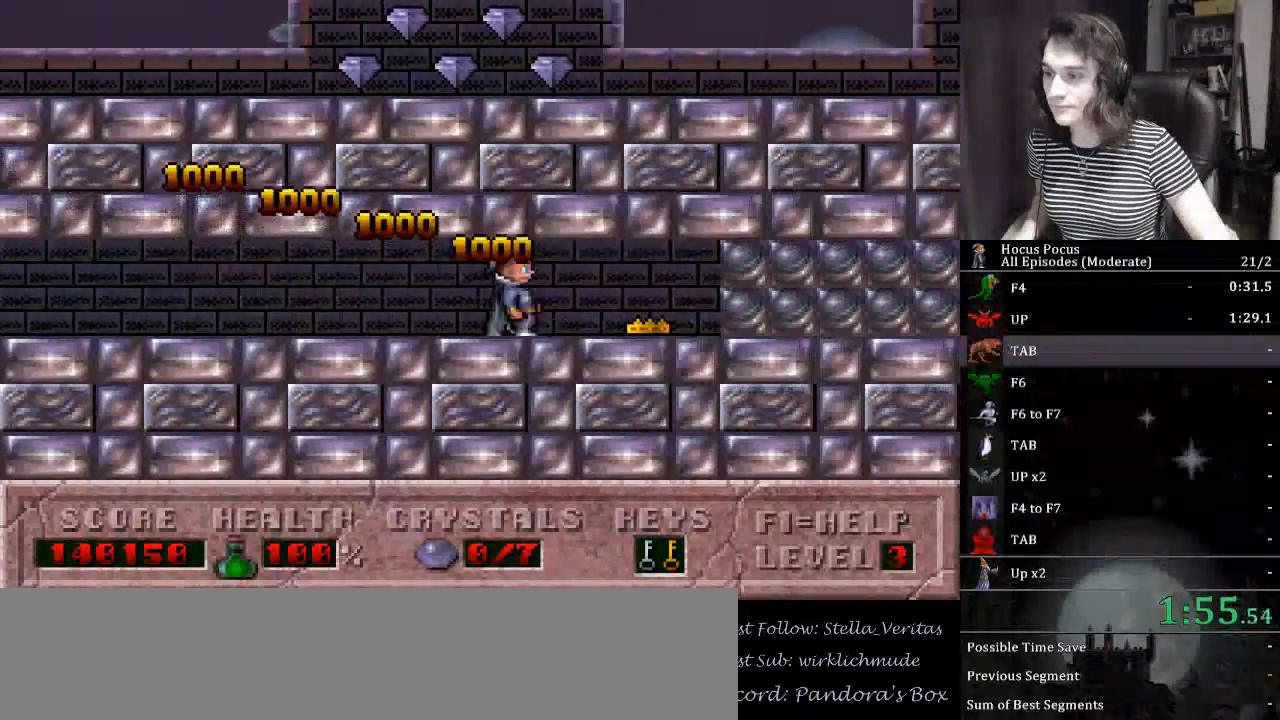
{"keys": ["alt_l", "right"], "events": [[33, "alt_l", "down"]]}
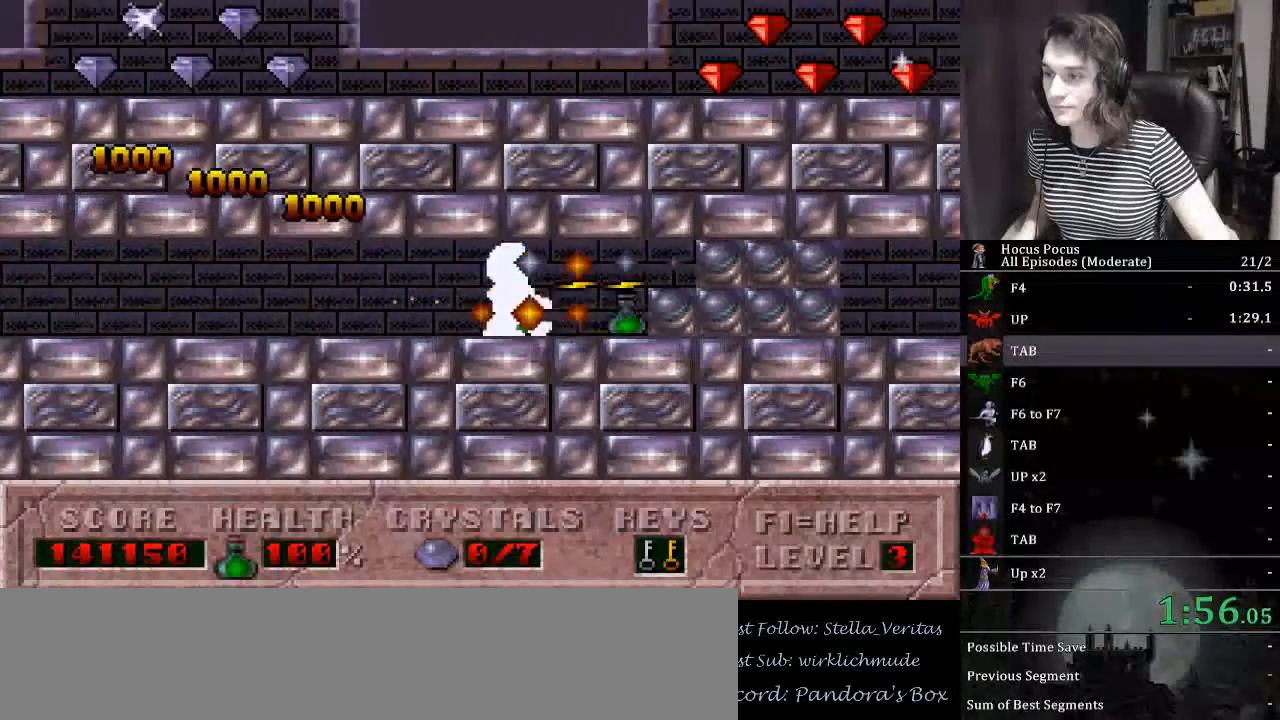
{"keys": ["alt_l", "right"], "events": []}
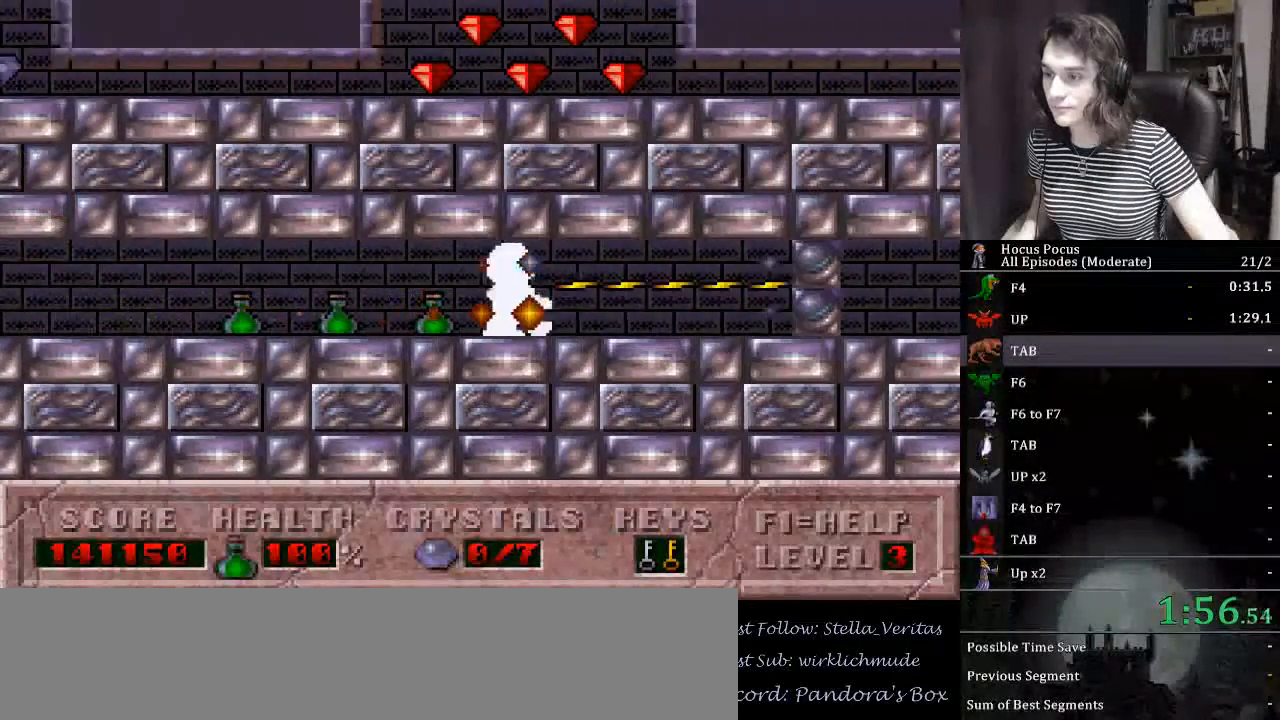
{"keys": ["right"], "events": [[500, "alt_l", "up"]]}
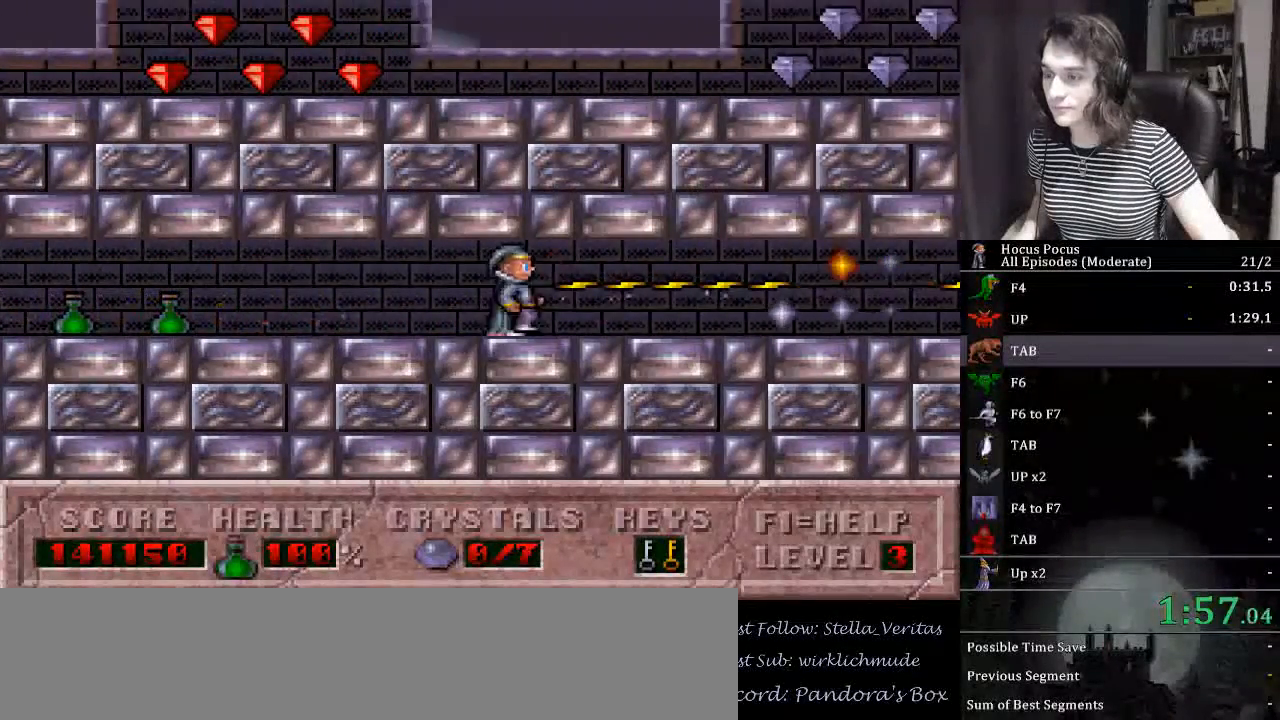
{"keys": ["right"], "events": []}
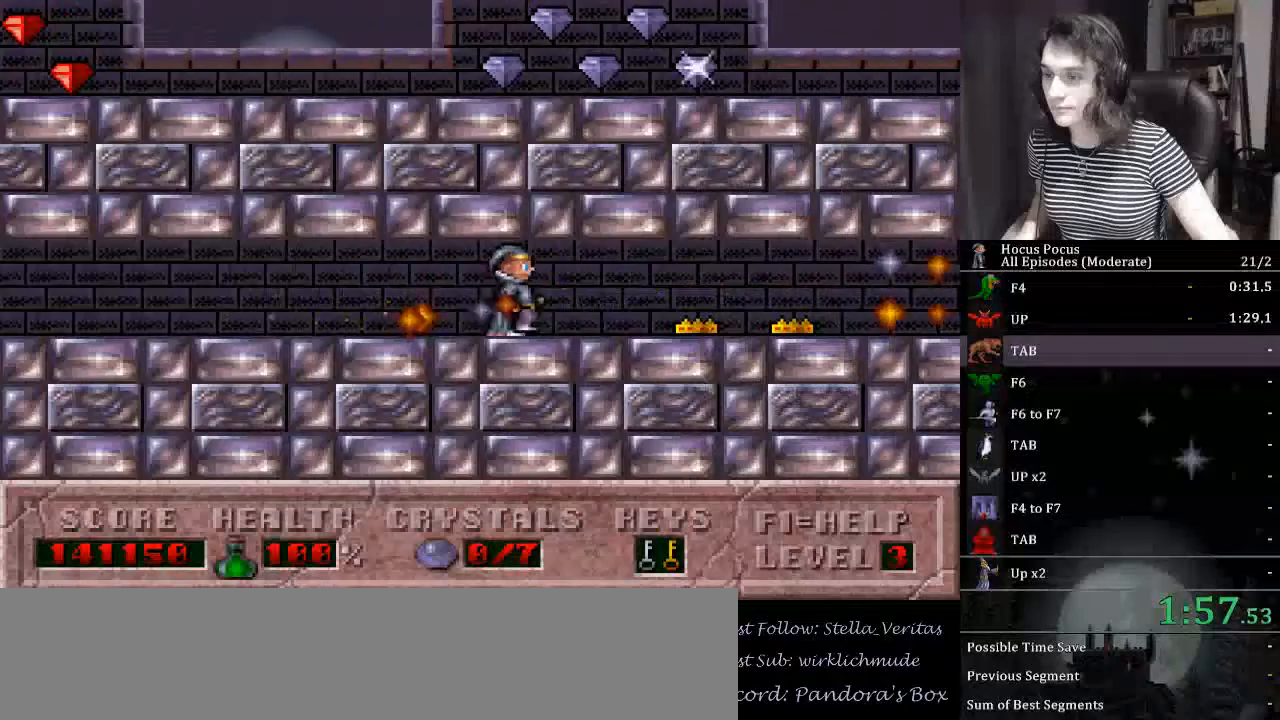
{"keys": ["alt_l", "right"], "events": [[300, "alt_l", "down"]]}
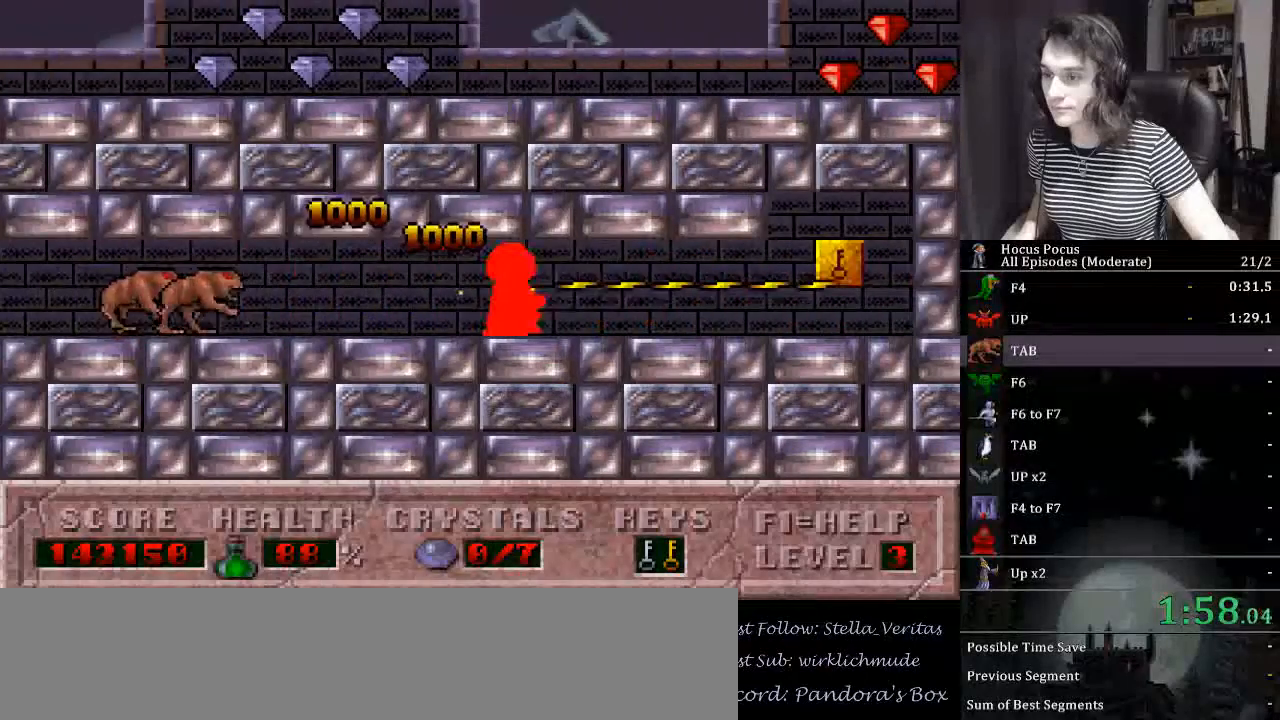
{"keys": ["right"], "events": [[33, "alt_l", "up"]]}
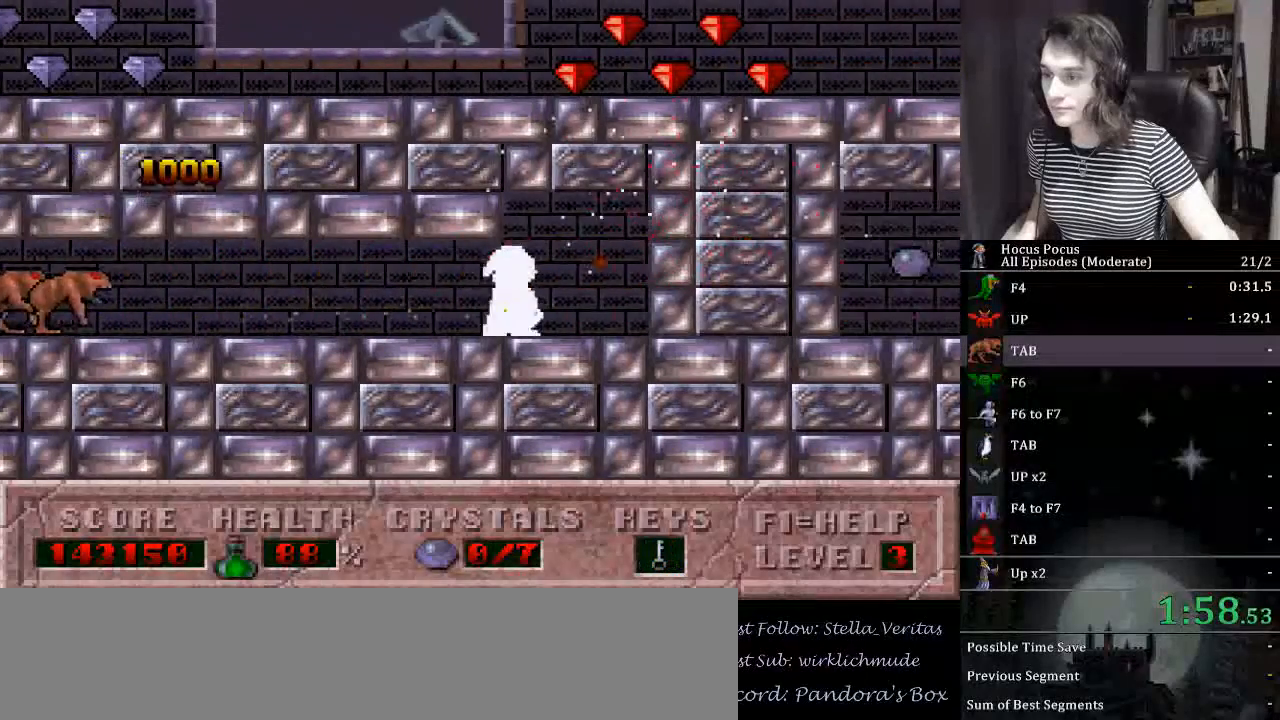
{"keys": ["alt_l", "left"], "events": [[33, "left", "down"], [67, "right", "up"], [133, "alt_l", "down"]]}
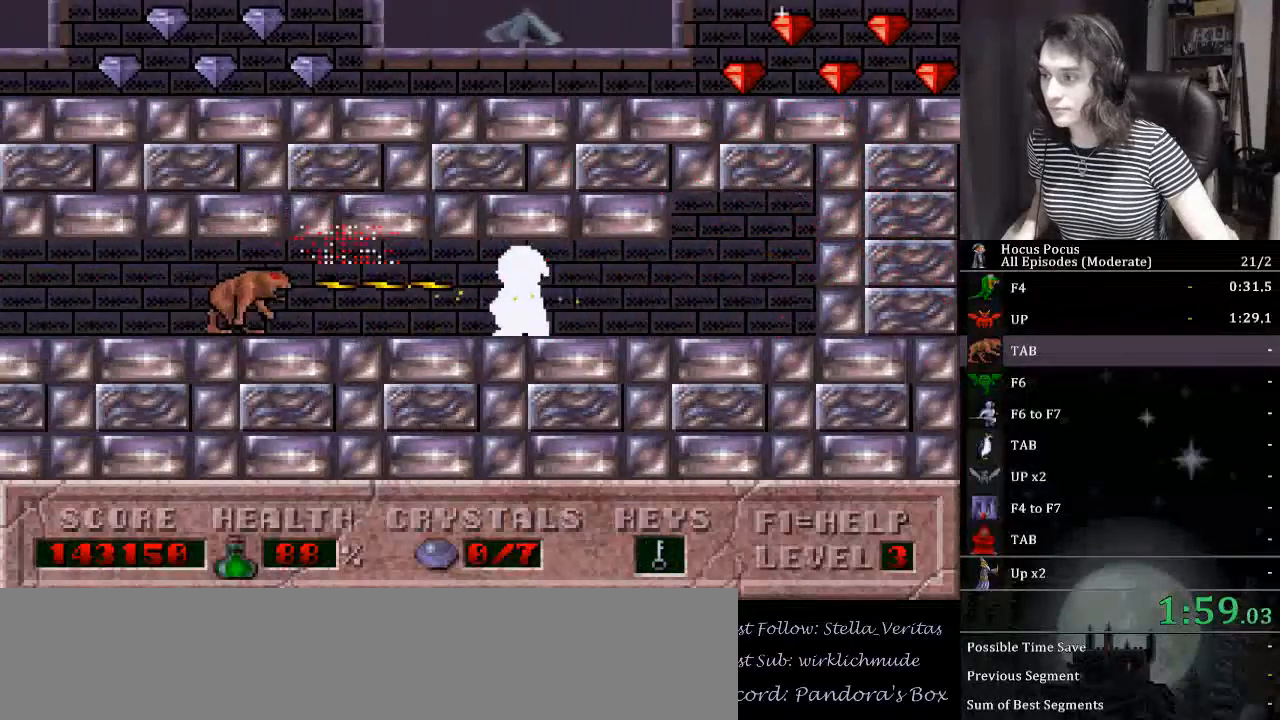
{"keys": ["alt_l", "left"], "events": []}
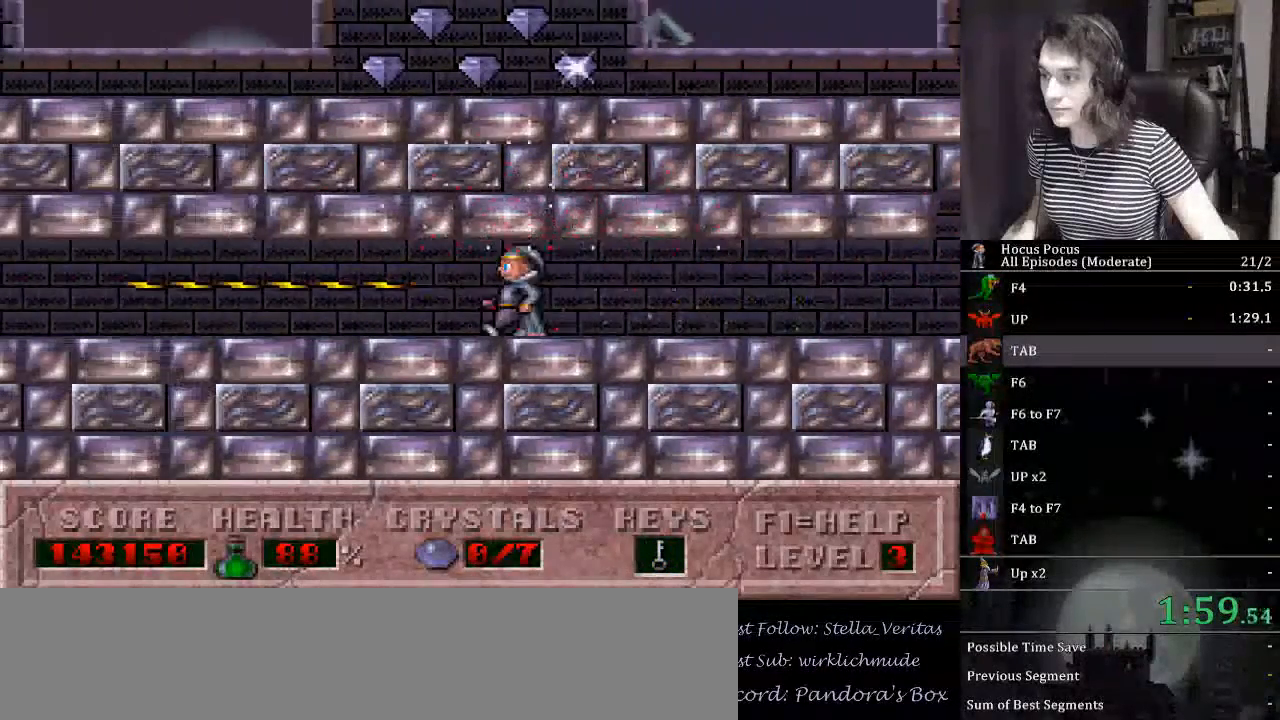
{"keys": ["left"], "events": [[67, "alt_l", "up"]]}
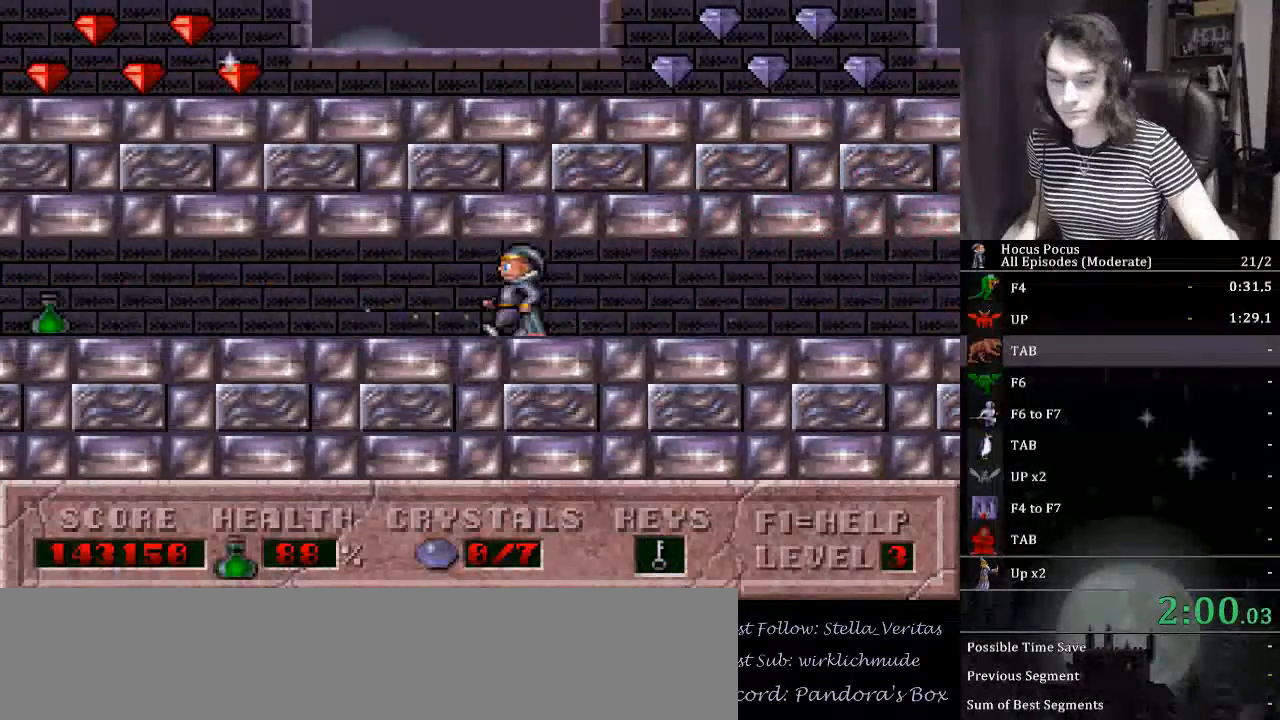
{"keys": ["left"], "events": []}
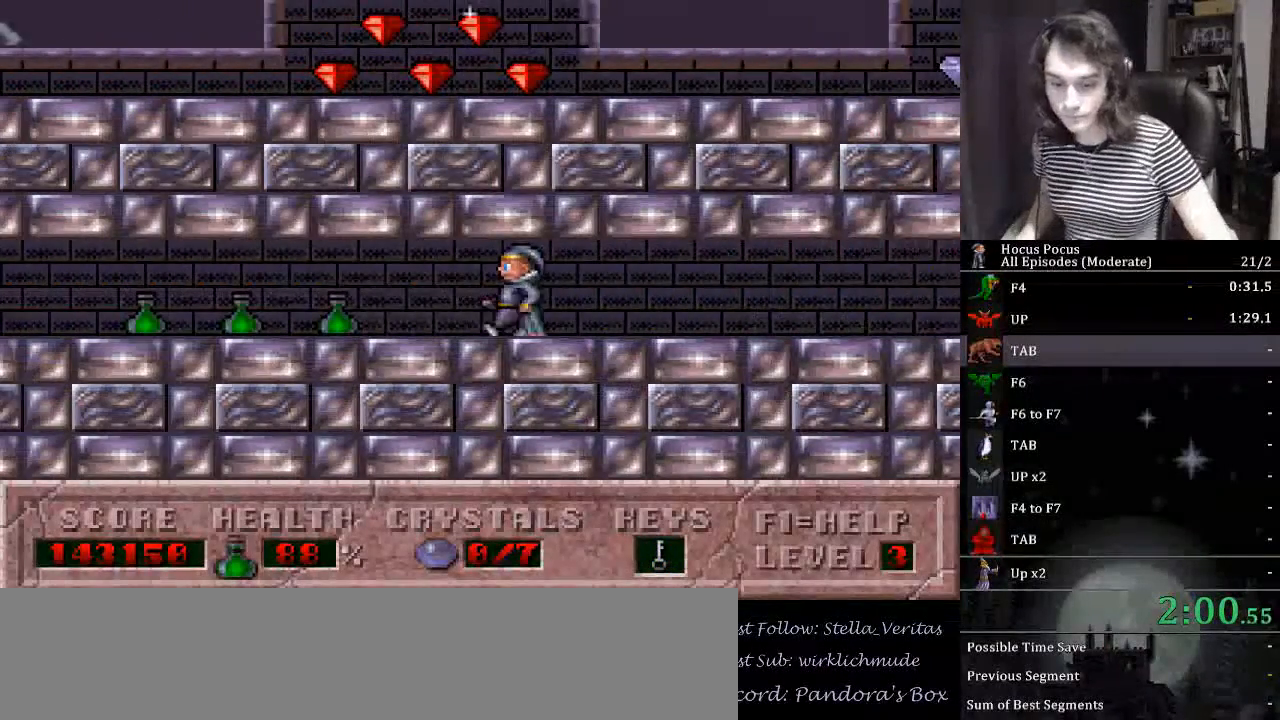
{"keys": ["left"], "events": []}
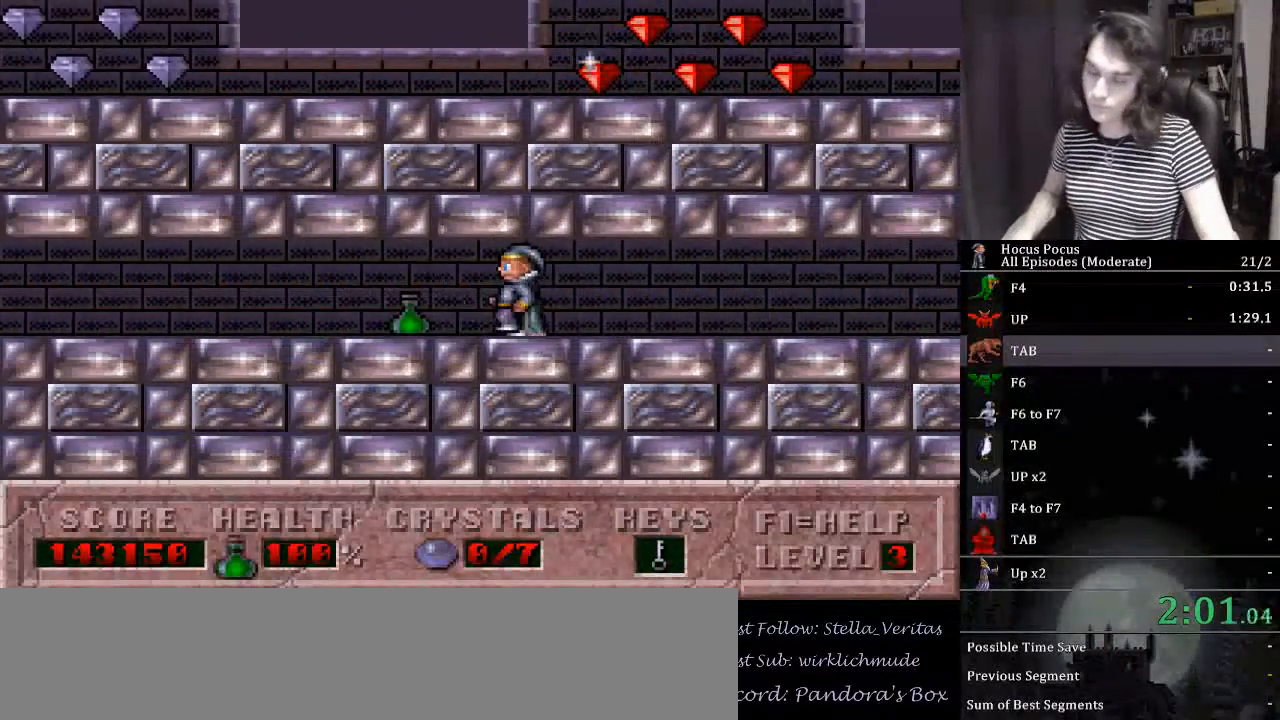
{"keys": ["left"], "events": []}